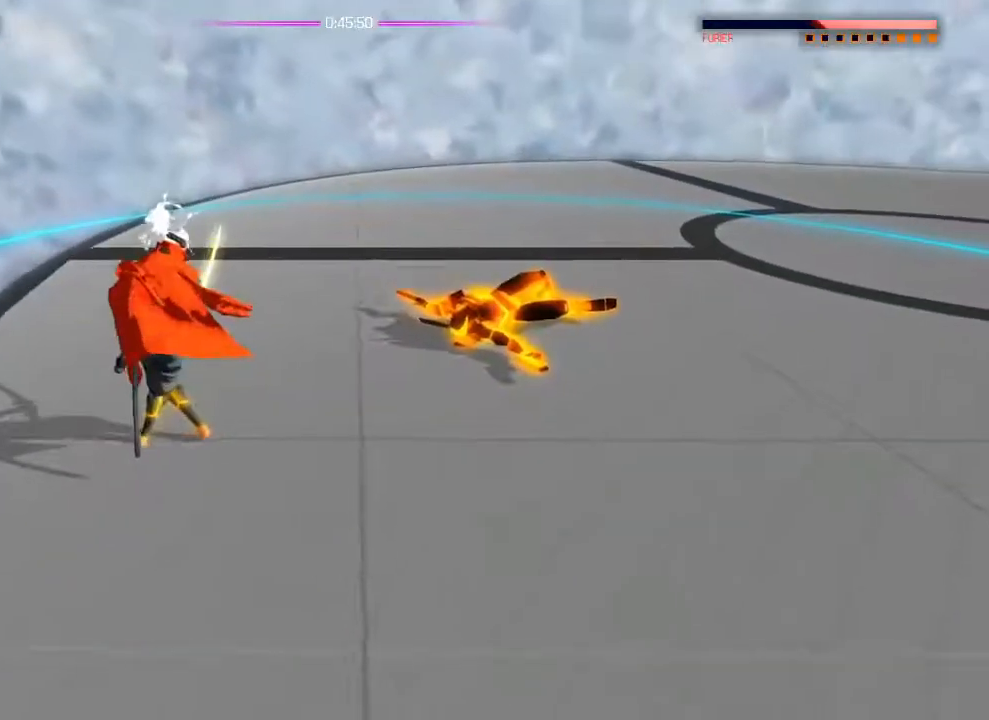
Gameplay with a controller (PlayStation layout); each line is a JSON object with the inputs held at the frame after it. "events" lists button and stick changes between this image and that frame as [ms after this image, input, new state], when the widget could be followed in between. Not read: DPAD_DOWN DPAD_LEFT DPAD_RIGHT DPAD_UP HOME R2 SELECT START.
{"buttons": [], "left_stick": "down-left", "right_stick": "center"}
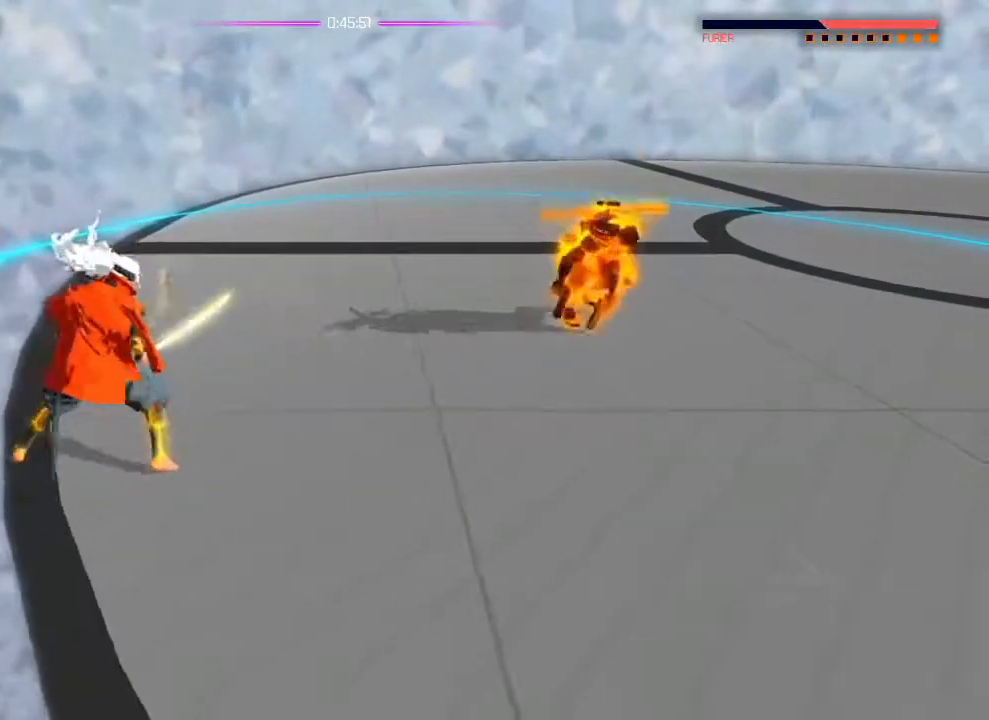
{"buttons": [], "left_stick": "center", "right_stick": "center", "events": [[16, "left_stick", "center"]]}
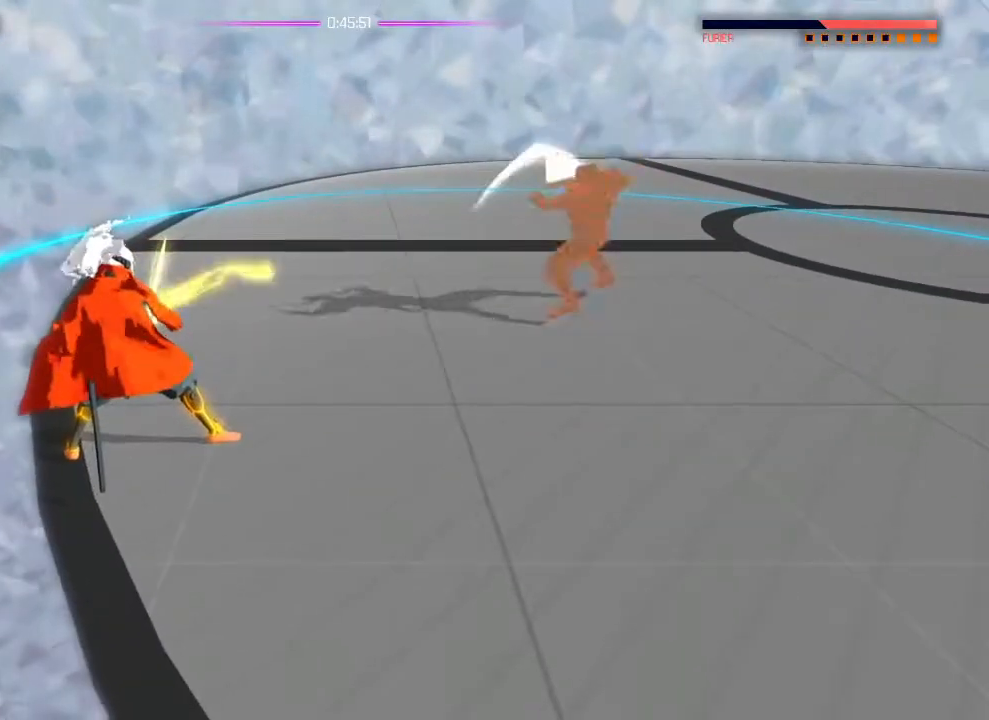
{"buttons": [], "left_stick": "center", "right_stick": "center", "events": []}
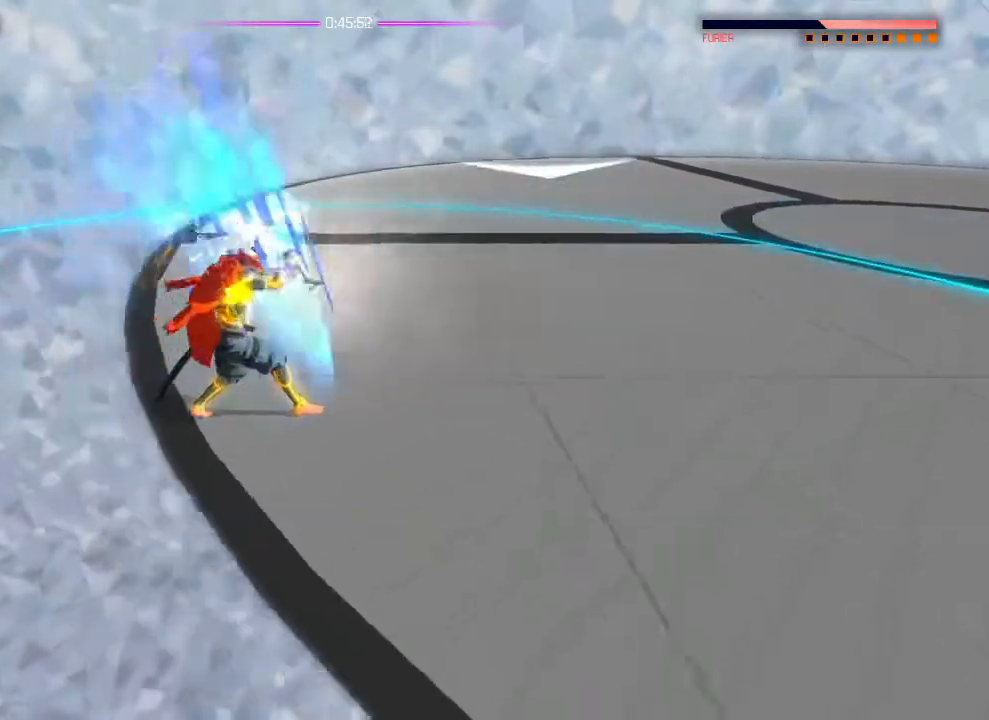
{"buttons": [], "left_stick": "center", "right_stick": "center", "events": []}
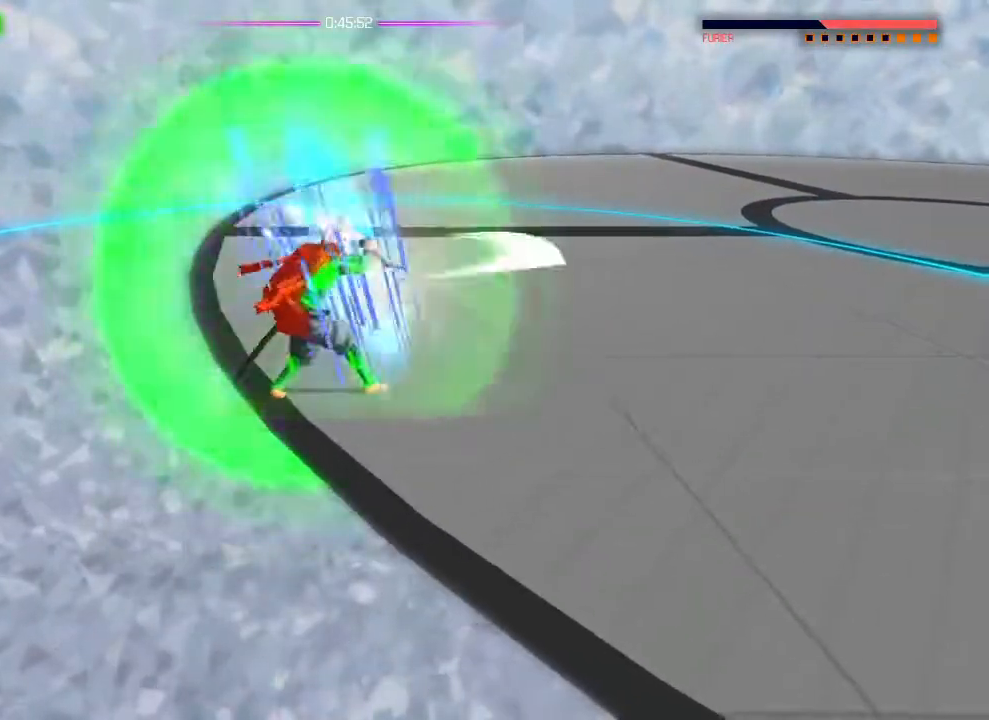
{"buttons": [], "left_stick": "center", "right_stick": "center"}